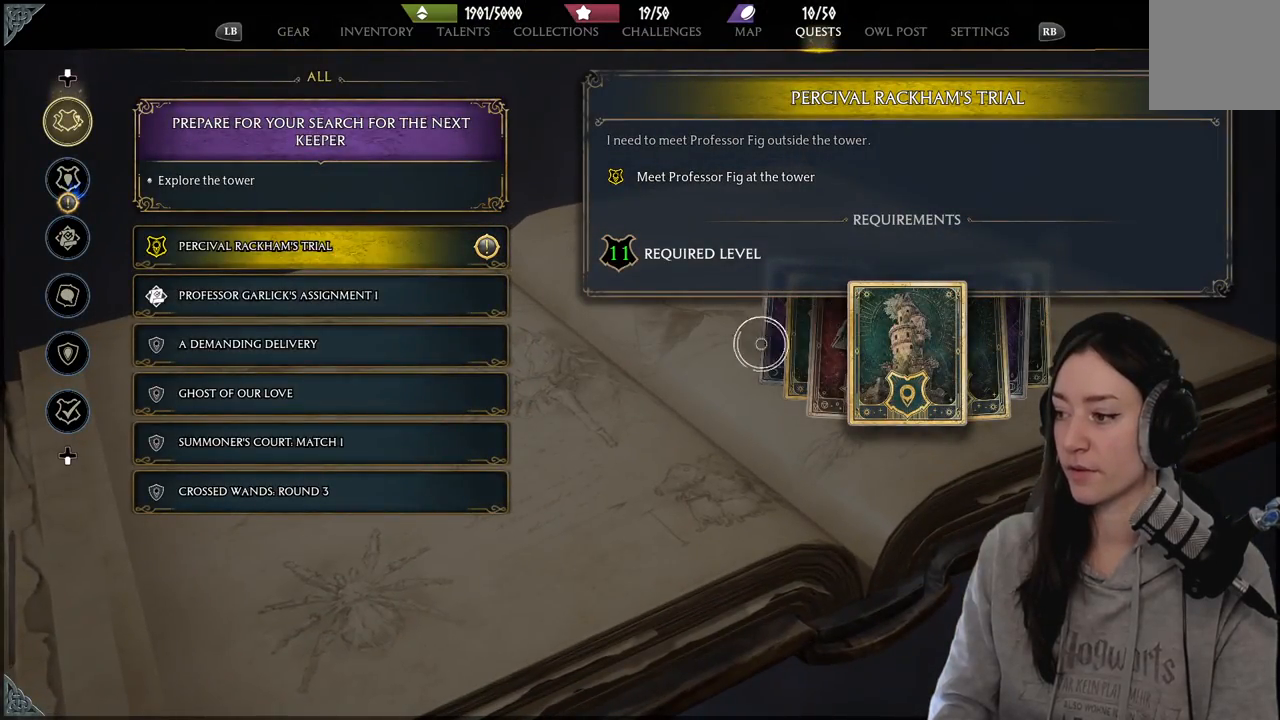
Gameplay with a controller (Xbox layout); each line is a JSON object with the inputs held at the frame after it. "events" lists button and stick changes between this image and that frame as [ms after this image, input, new state], when the widget could be followed in between.
{"buttons": [], "left_stick": "center", "right_stick": "center", "events": [[250, "left_stick", "center"]]}
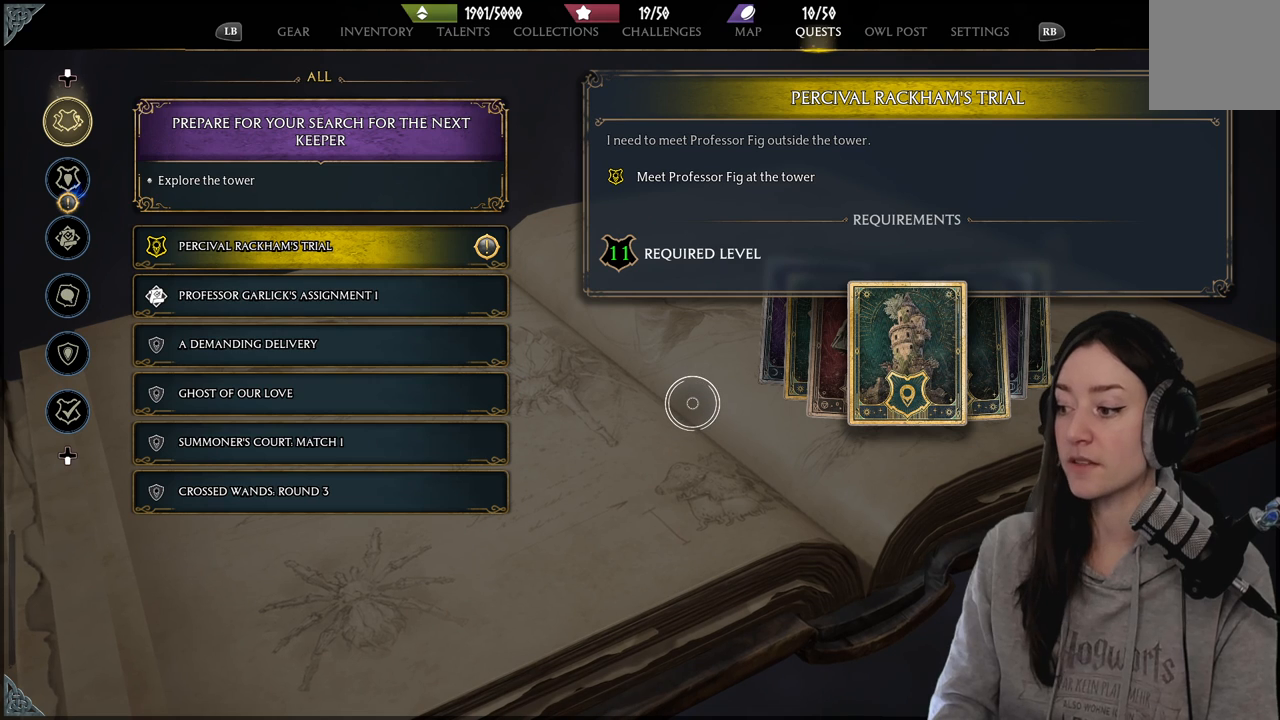
{"buttons": [], "left_stick": "center", "right_stick": "center", "events": []}
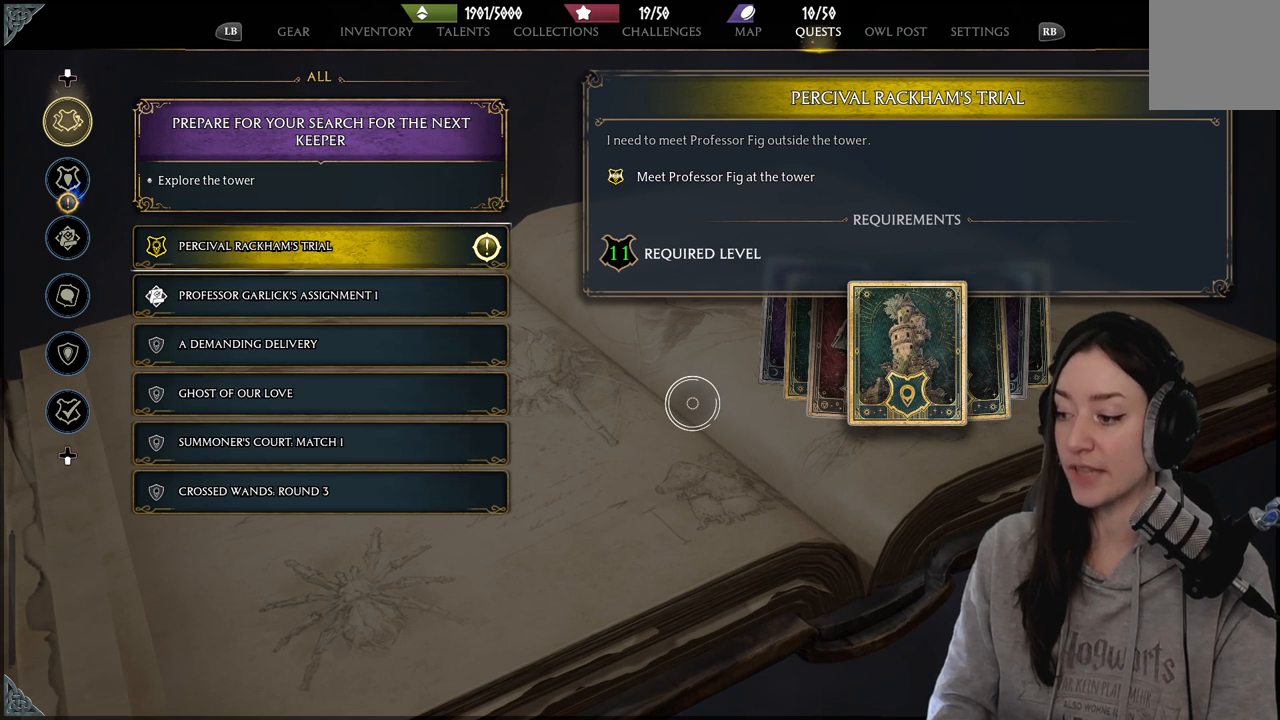
{"buttons": [], "left_stick": "center", "right_stick": "center", "events": []}
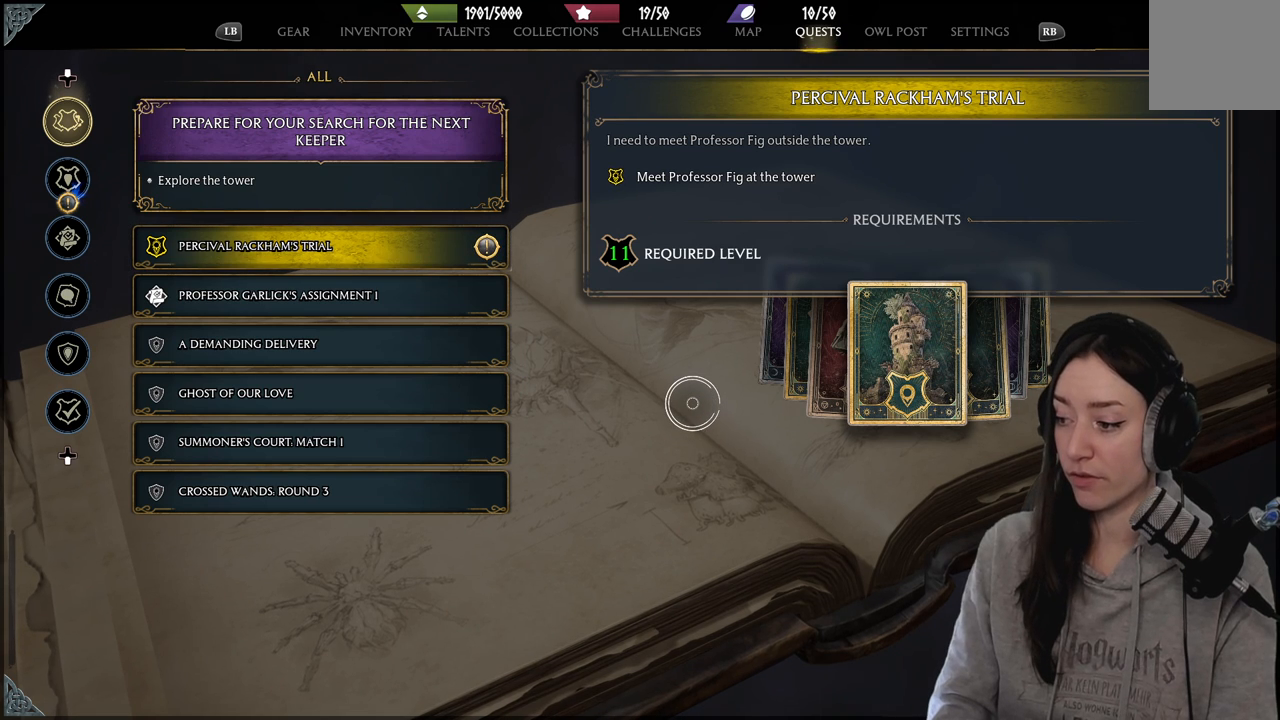
{"buttons": [], "left_stick": "center", "right_stick": "center", "events": []}
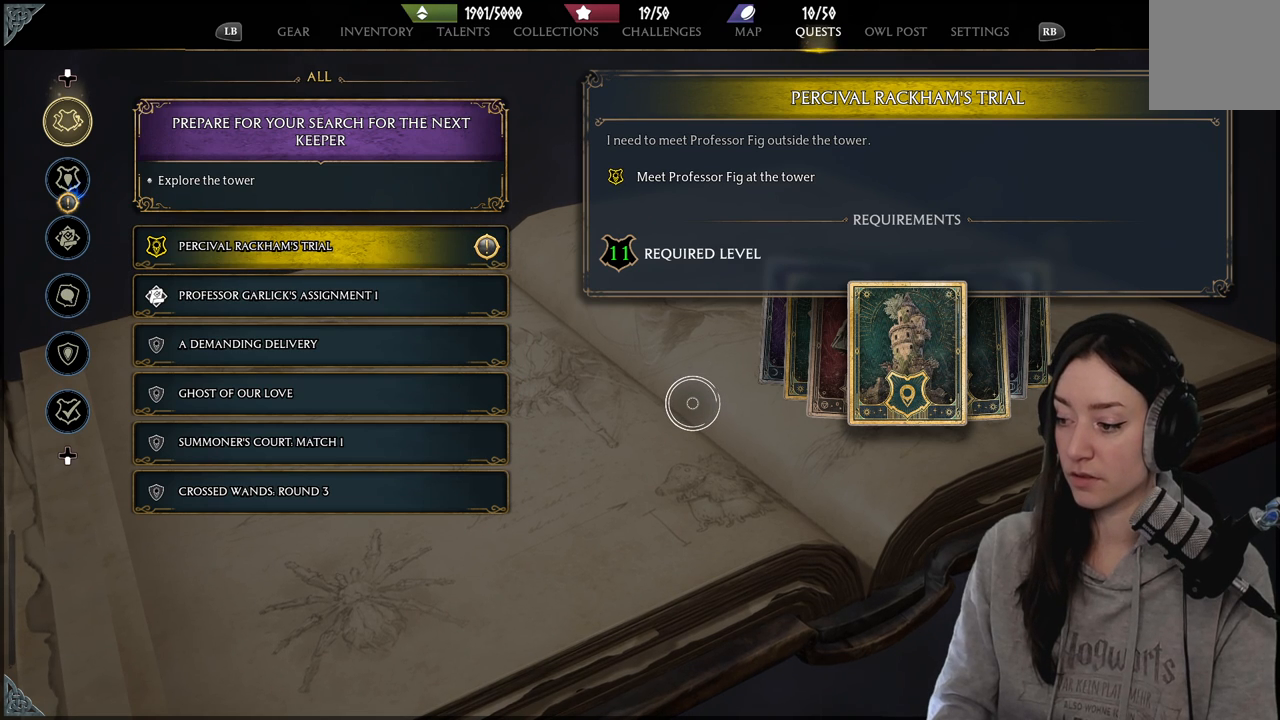
{"buttons": [], "left_stick": "center", "right_stick": "center", "events": []}
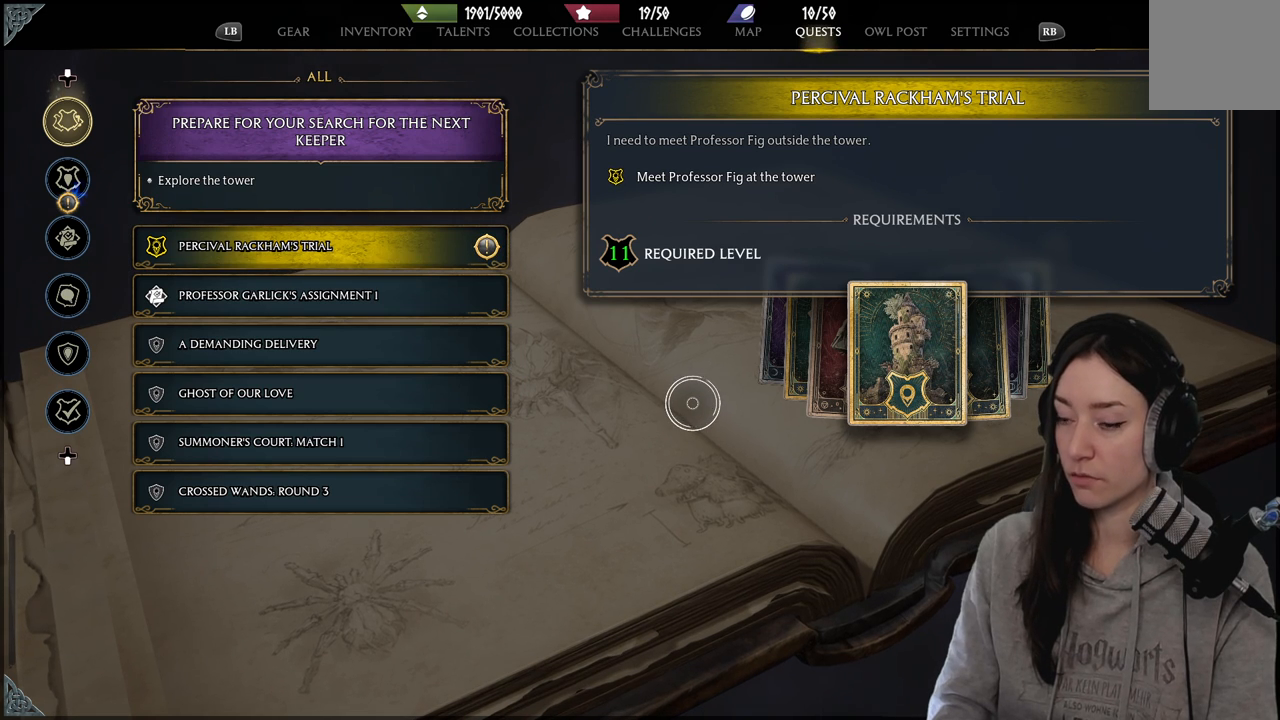
{"buttons": [], "left_stick": "center", "right_stick": "center", "events": [[50, "left_stick", "left"], [383, "left_stick", "center"]]}
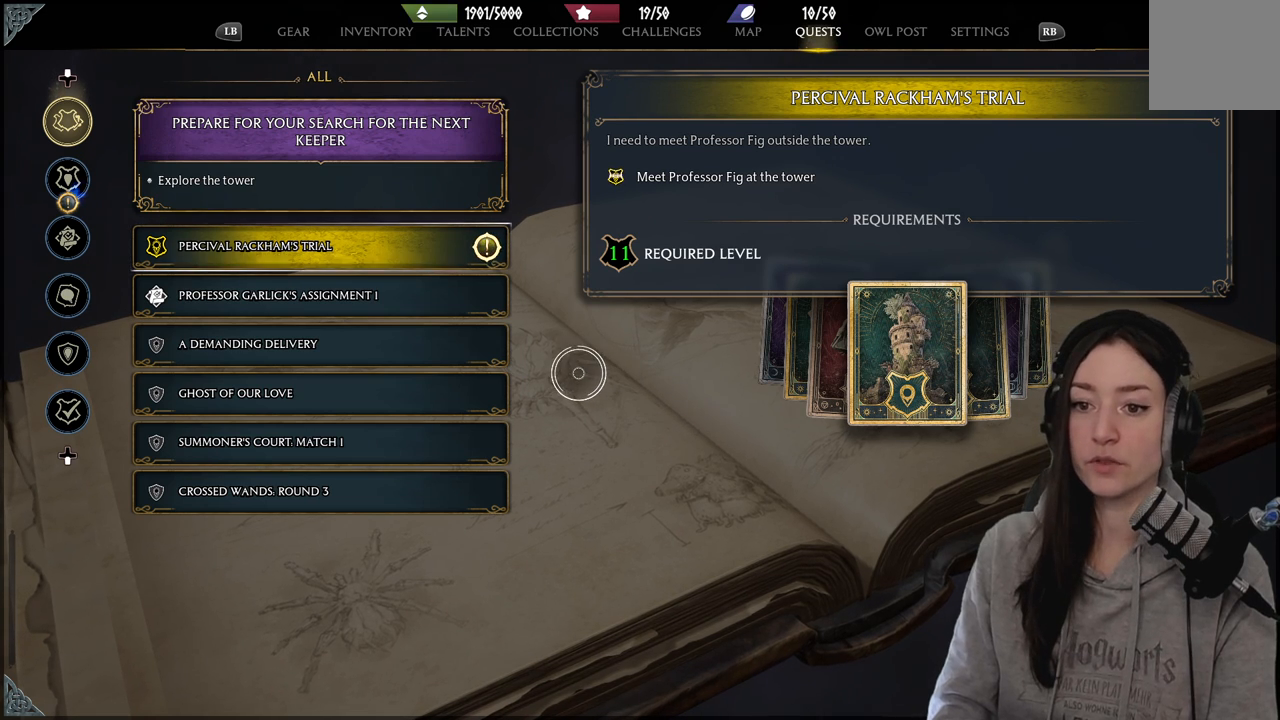
{"buttons": [], "left_stick": "up-left", "right_stick": "center", "events": [[133, "left_stick", "up-left"]]}
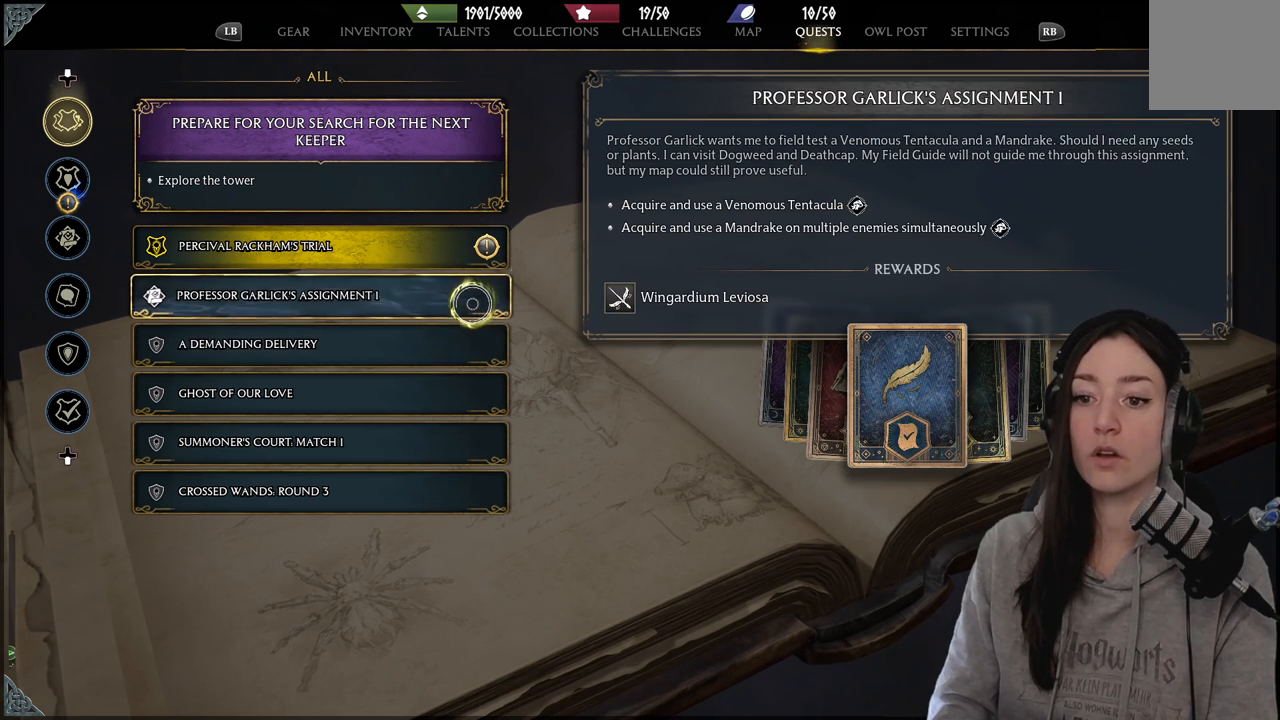
{"buttons": [], "left_stick": "up", "right_stick": "center", "events": [[100, "left_stick", "center"], [400, "left_stick", "up"]]}
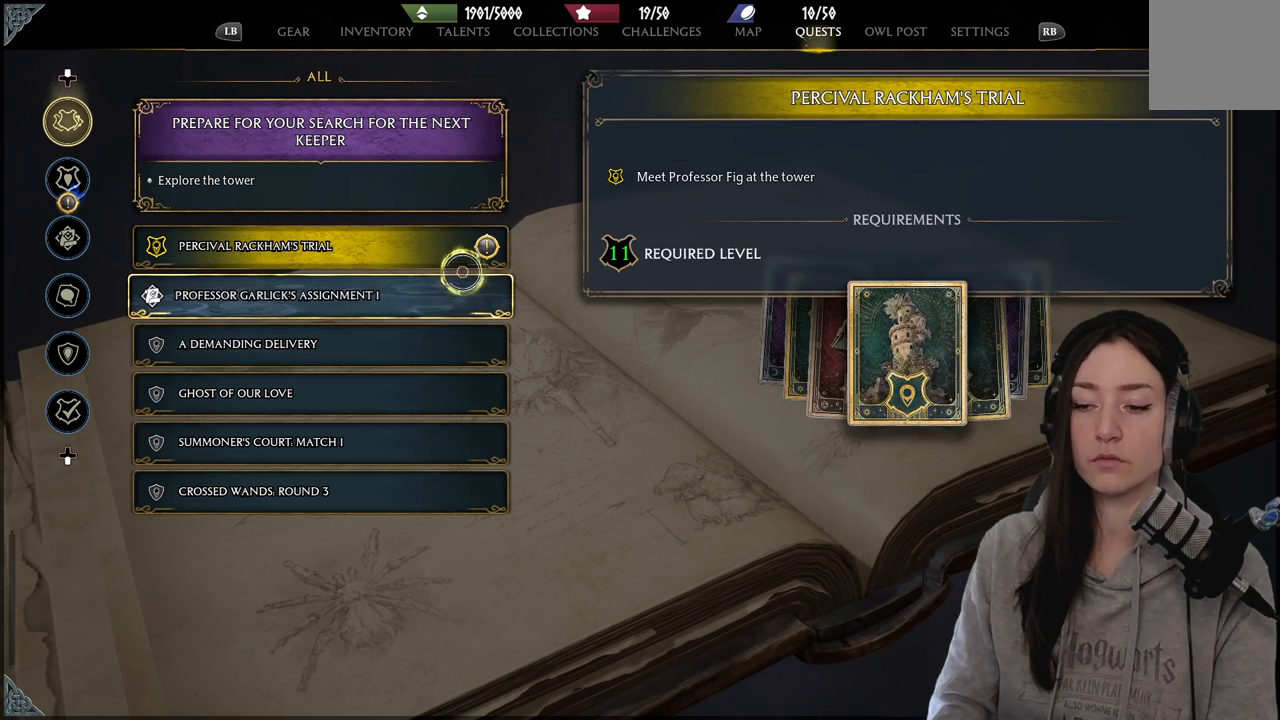
{"buttons": [], "left_stick": "center", "right_stick": "center", "events": [[133, "left_stick", "center"], [200, "left_stick", "down"], [467, "left_stick", "center"]]}
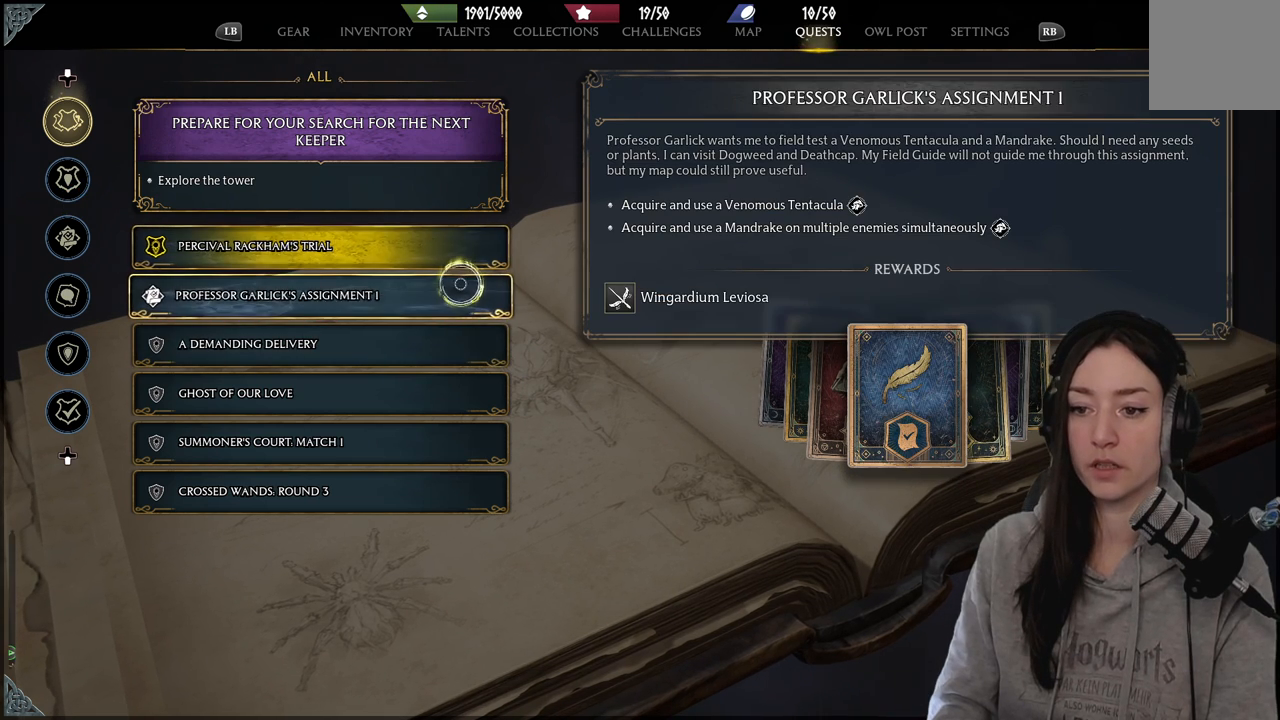
{"buttons": [], "left_stick": "center", "right_stick": "center", "events": [[283, "A", "down"], [383, "A", "up"]]}
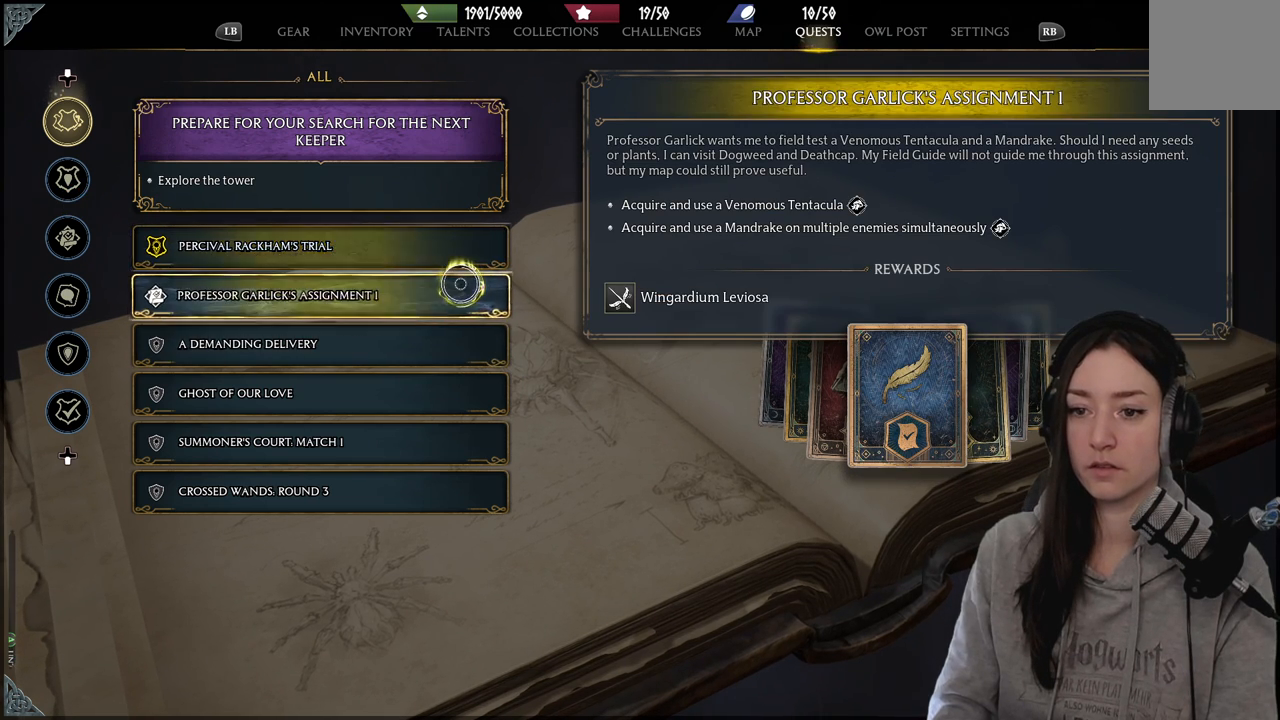
{"buttons": [], "left_stick": "left", "right_stick": "center", "events": [[483, "left_stick", "left"]]}
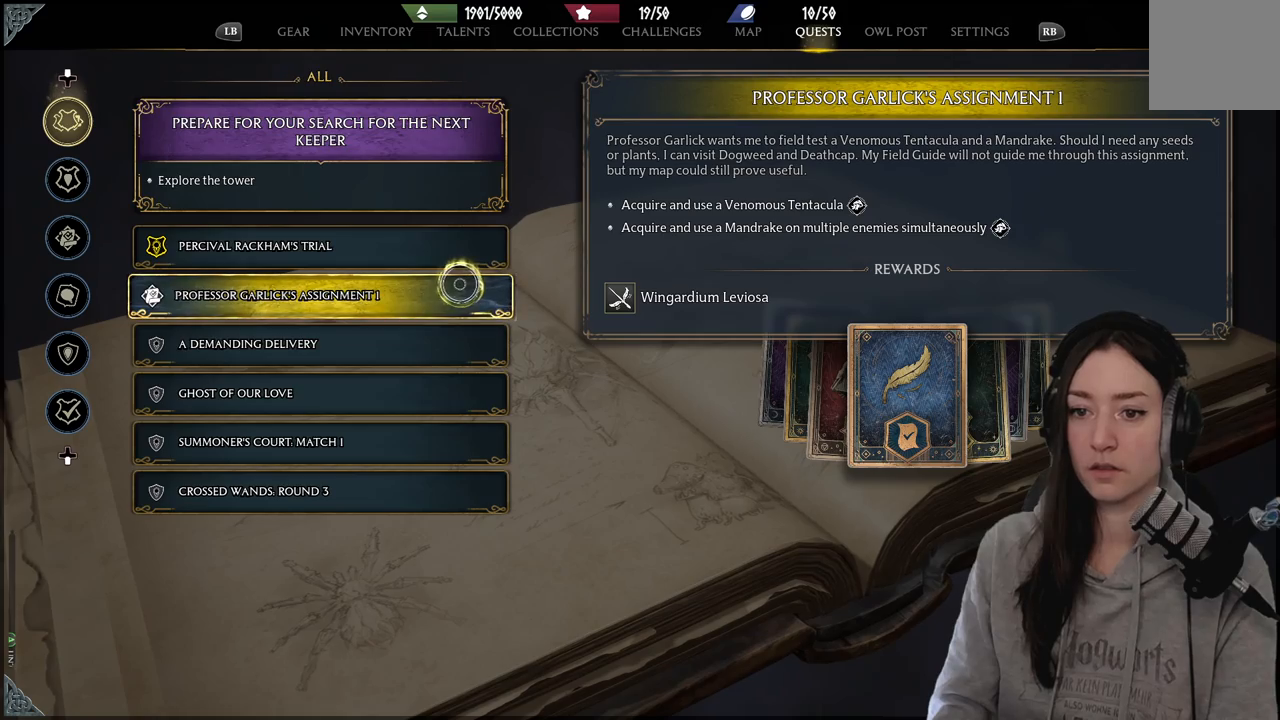
{"buttons": [], "left_stick": "center", "right_stick": "center", "events": [[267, "left_stick", "center"]]}
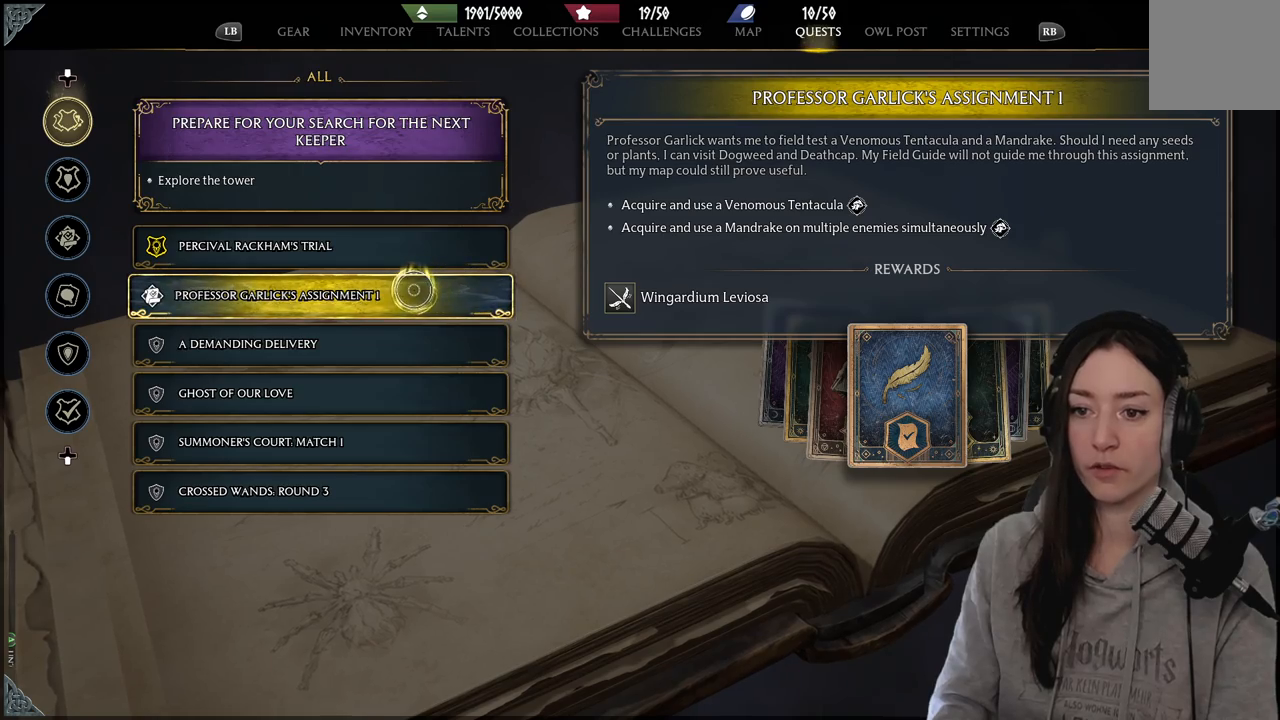
{"buttons": [], "left_stick": "right", "right_stick": "center", "events": [[50, "left_stick", "right"]]}
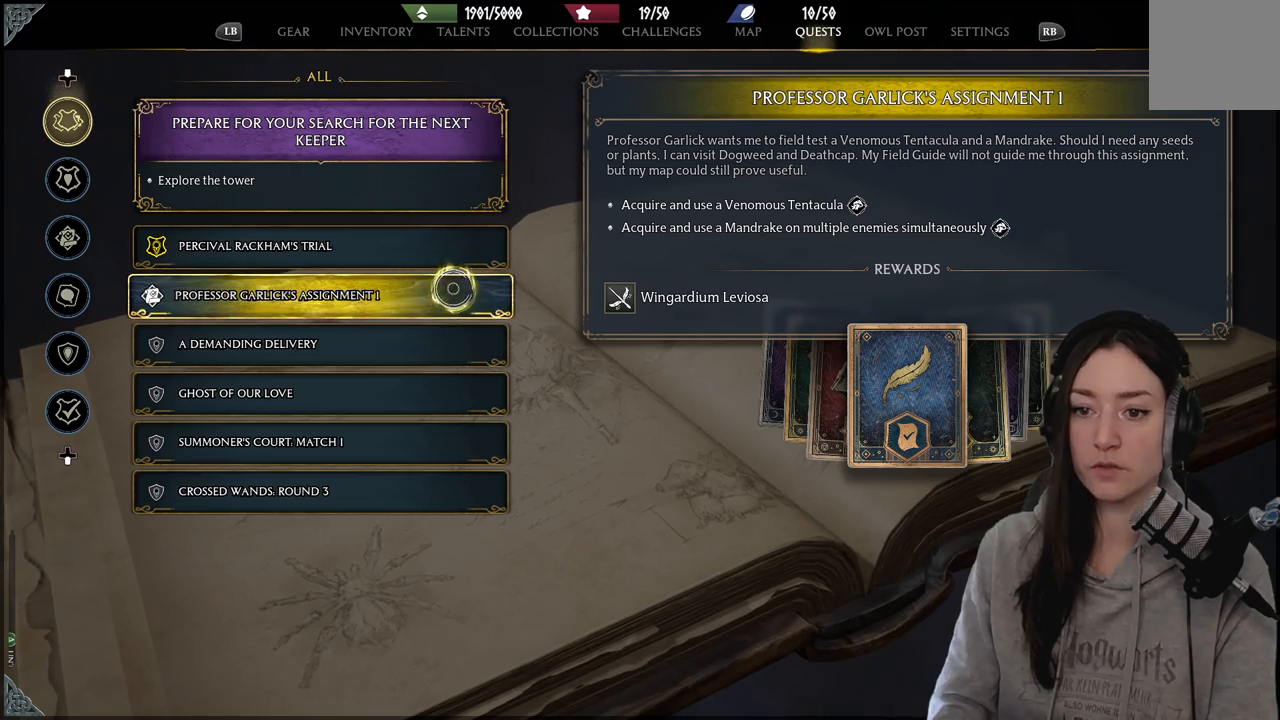
{"buttons": [], "left_stick": "up-right", "right_stick": "center", "events": [[200, "left_stick", "up-right"]]}
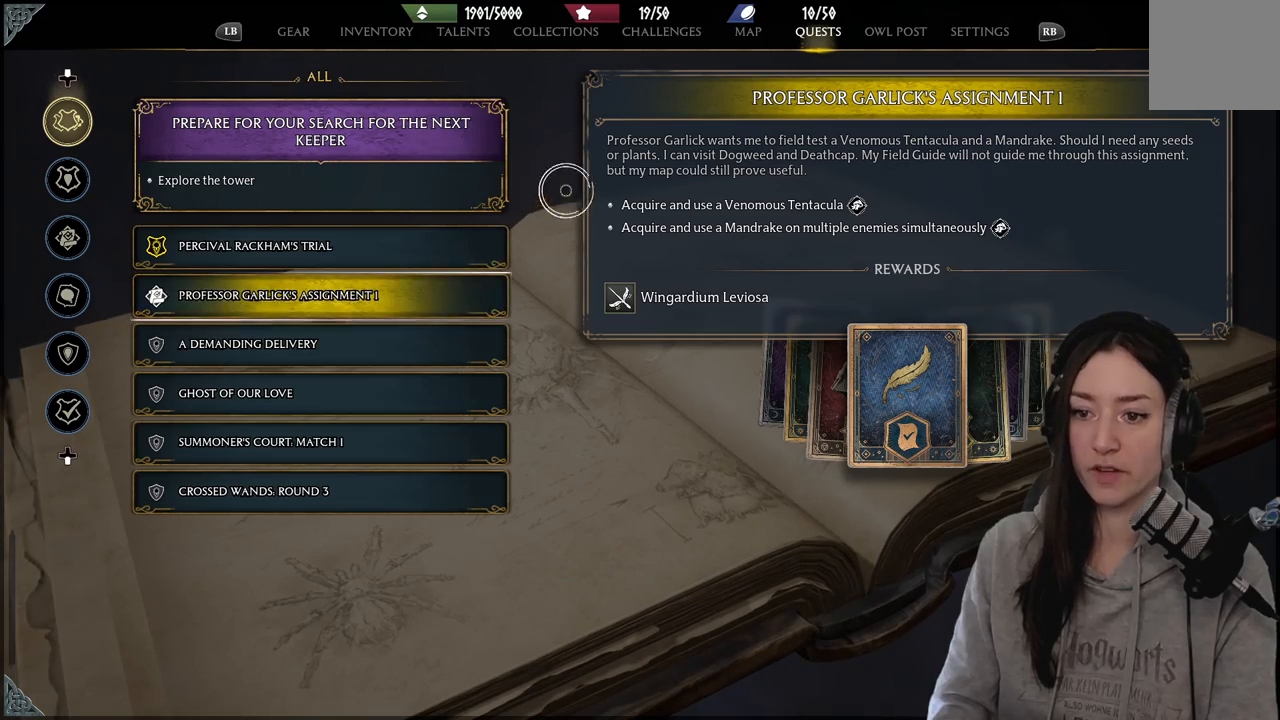
{"buttons": [], "left_stick": "up-right", "right_stick": "center", "events": []}
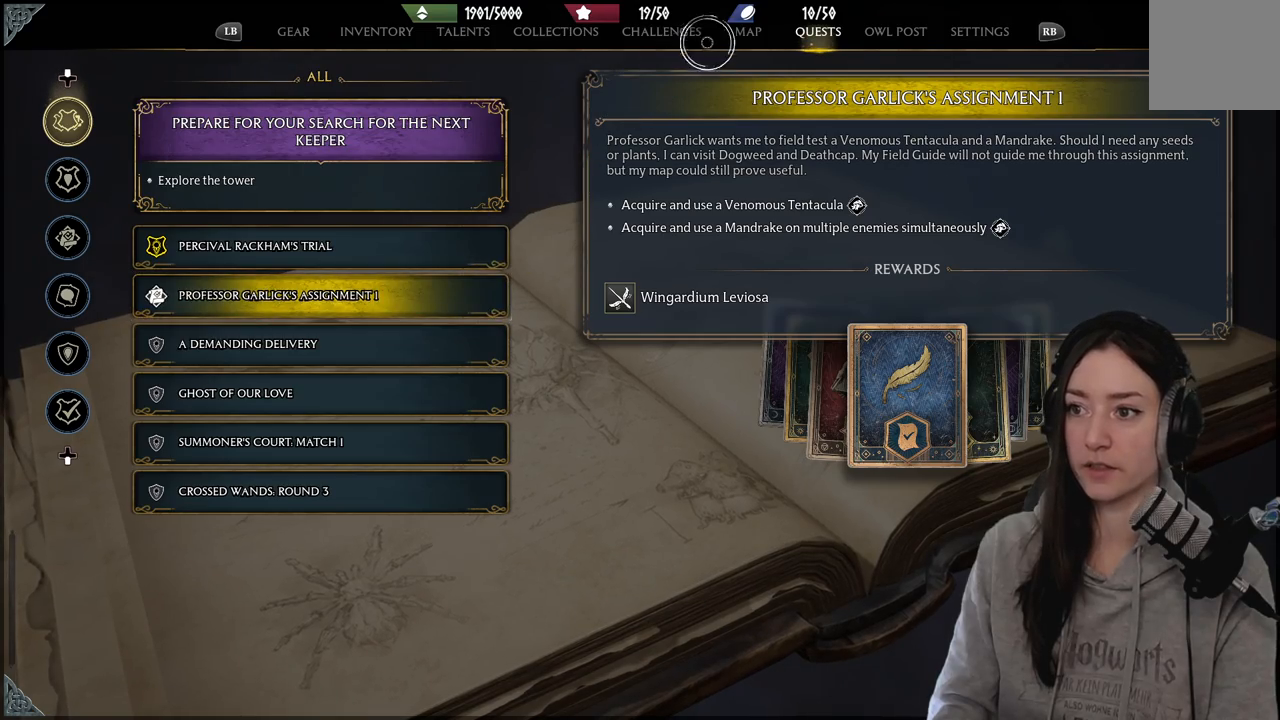
{"buttons": [], "left_stick": "center", "right_stick": "center", "events": [[150, "left_stick", "center"], [267, "left_stick", "right"], [450, "left_stick", "center"]]}
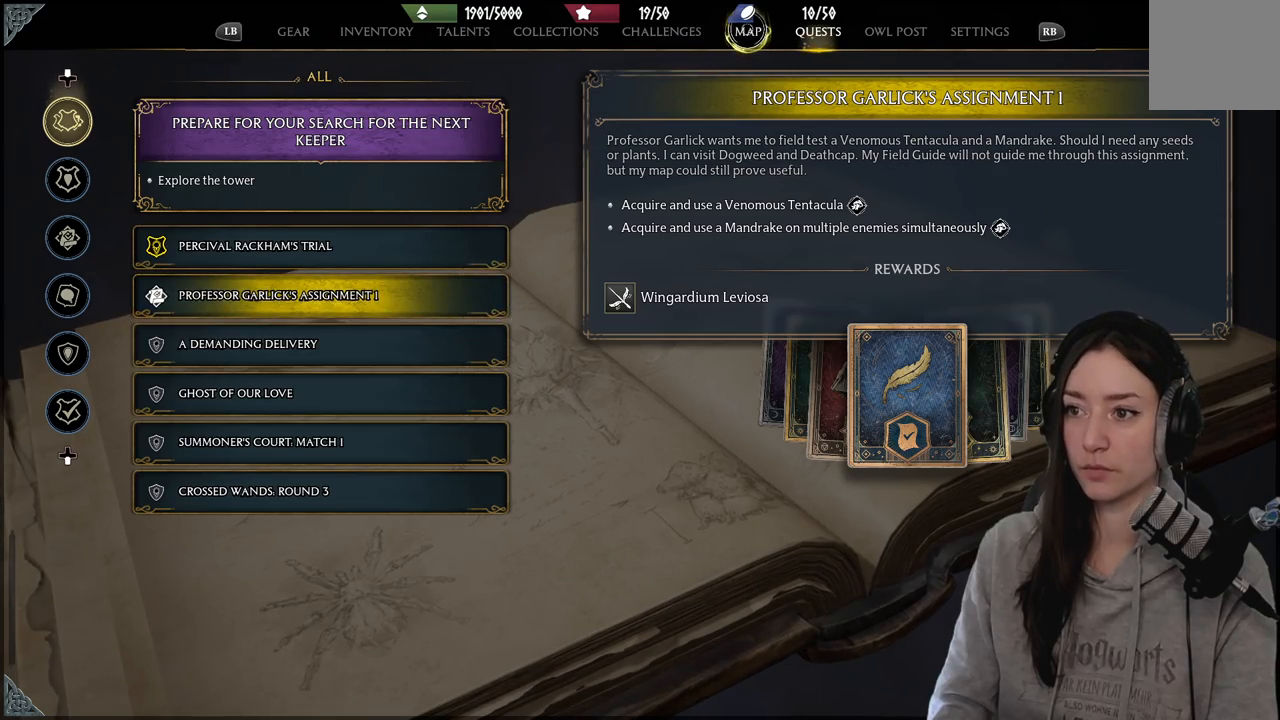
{"buttons": [], "left_stick": "center", "right_stick": "center", "events": [[17, "A", "down"], [133, "A", "up"]]}
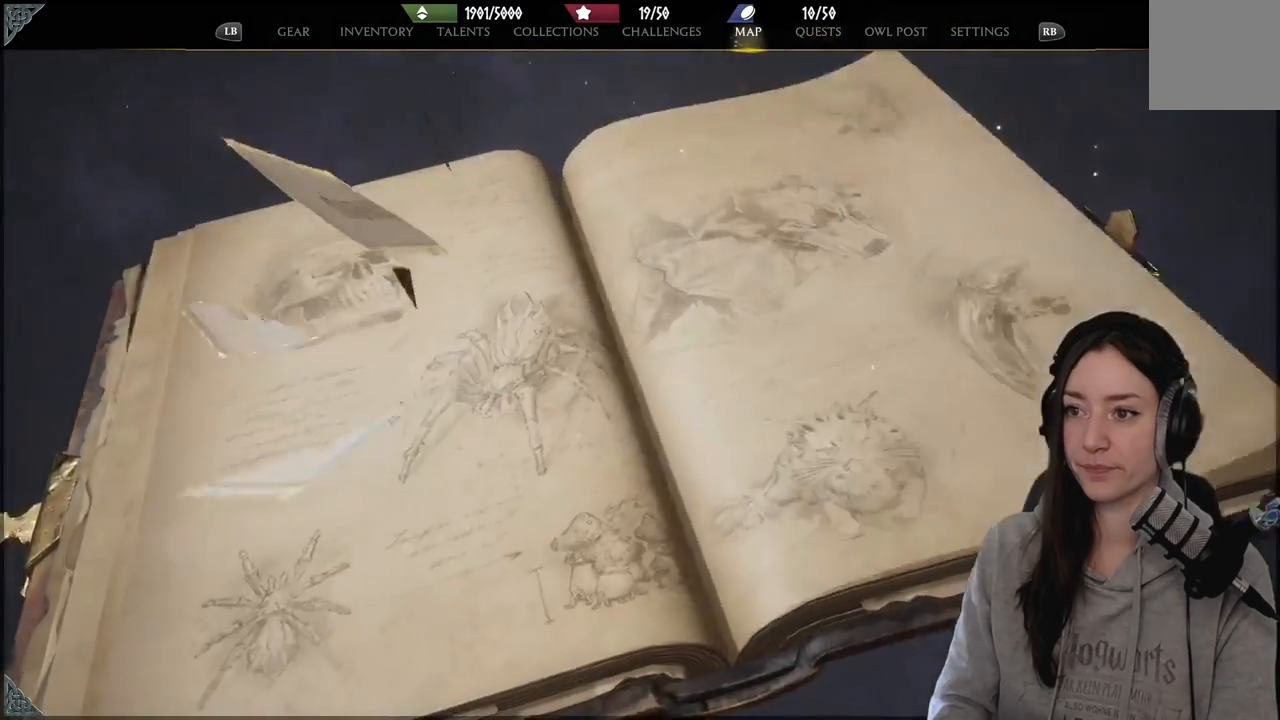
{"buttons": [], "left_stick": "center", "right_stick": "center", "events": []}
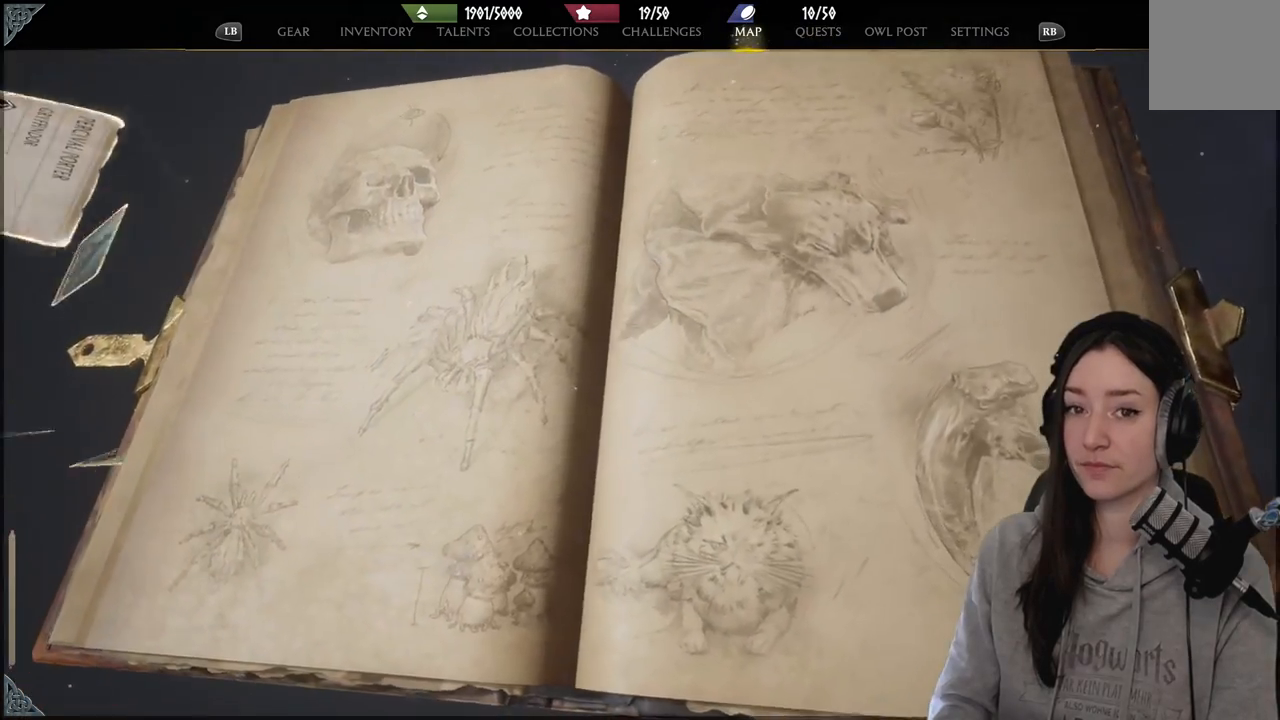
{"buttons": [], "left_stick": "center", "right_stick": "center", "events": [[217, "left_stick", "down-left"], [450, "left_stick", "center"]]}
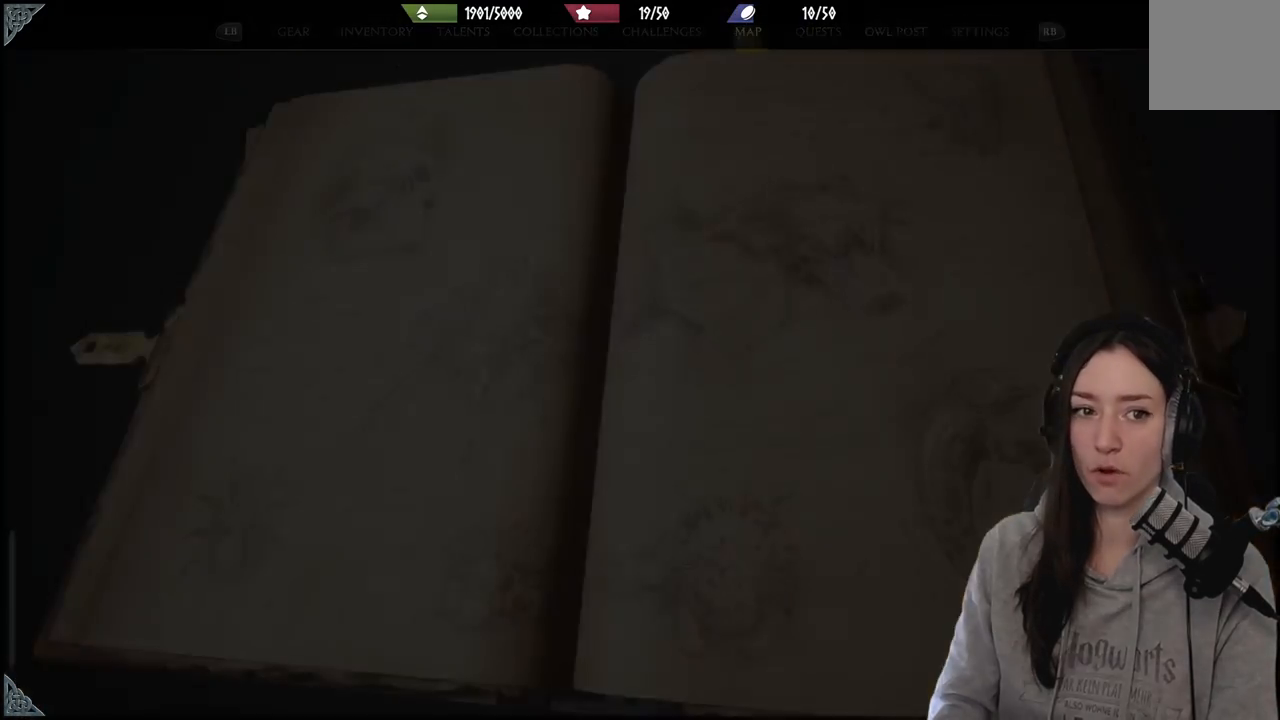
{"buttons": [], "left_stick": "center", "right_stick": "center", "events": []}
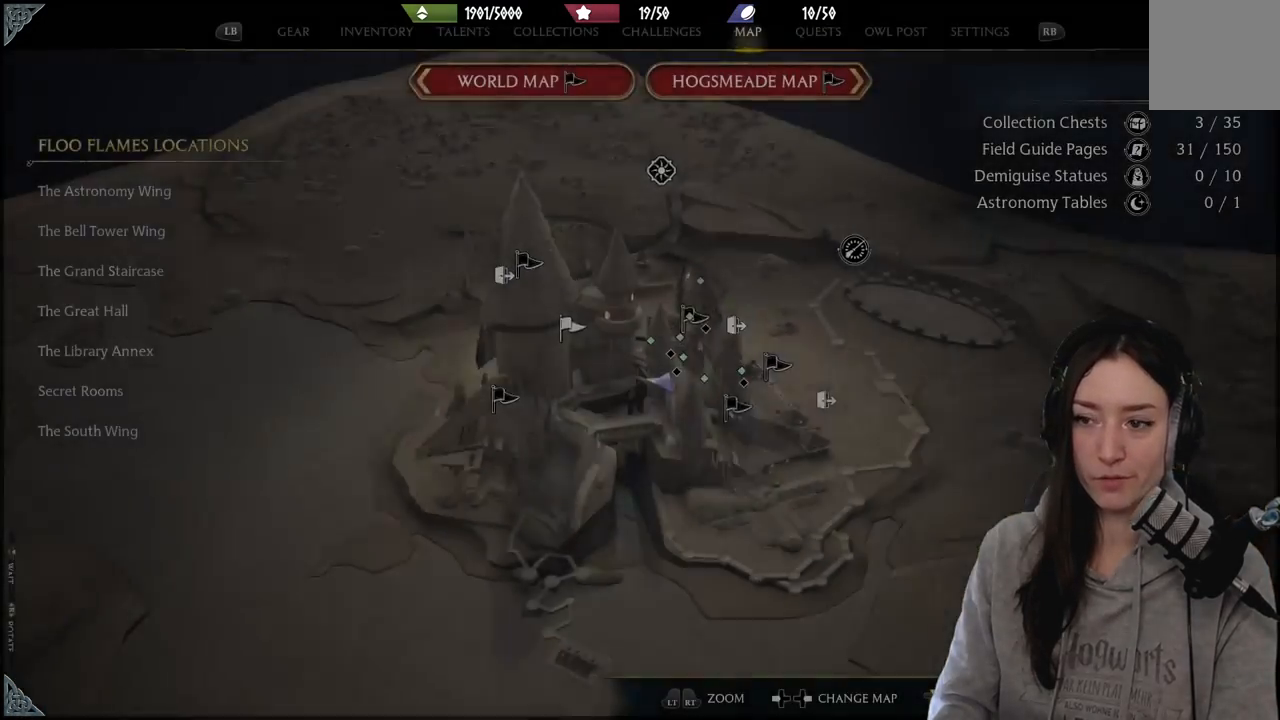
{"buttons": [], "left_stick": "left", "right_stick": "center", "events": [[450, "left_stick", "left"]]}
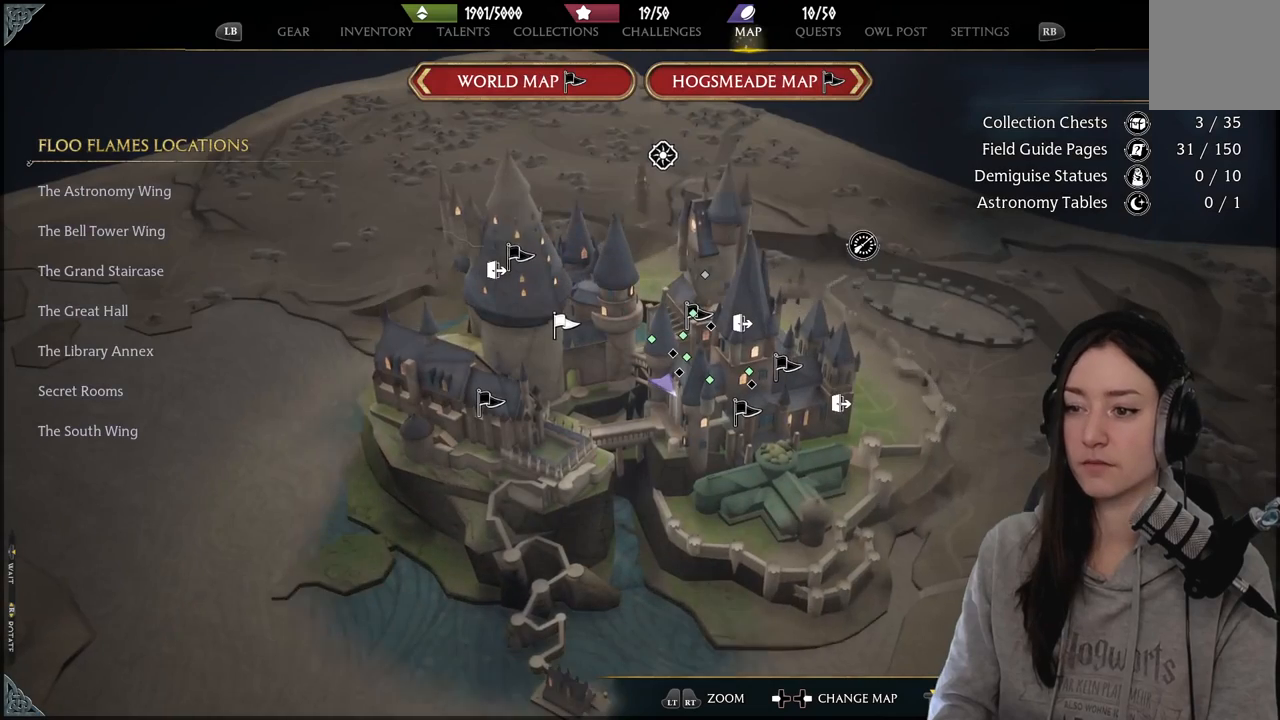
{"buttons": [], "left_stick": "down", "right_stick": "center", "events": [[133, "left_stick", "up-left"], [317, "left_stick", "center"], [383, "left_stick", "down"]]}
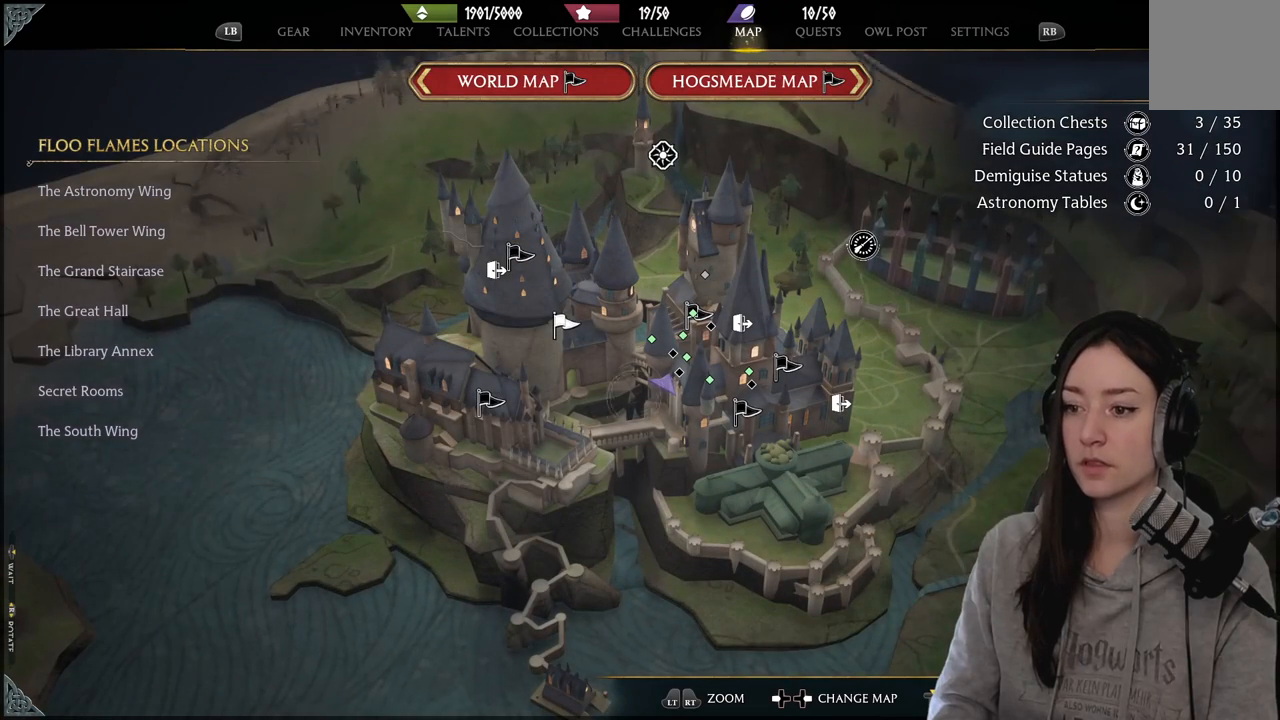
{"buttons": [], "left_stick": "up-left", "right_stick": "center", "events": [[167, "left_stick", "down-right"], [283, "left_stick", "right"], [500, "left_stick", "up-left"]]}
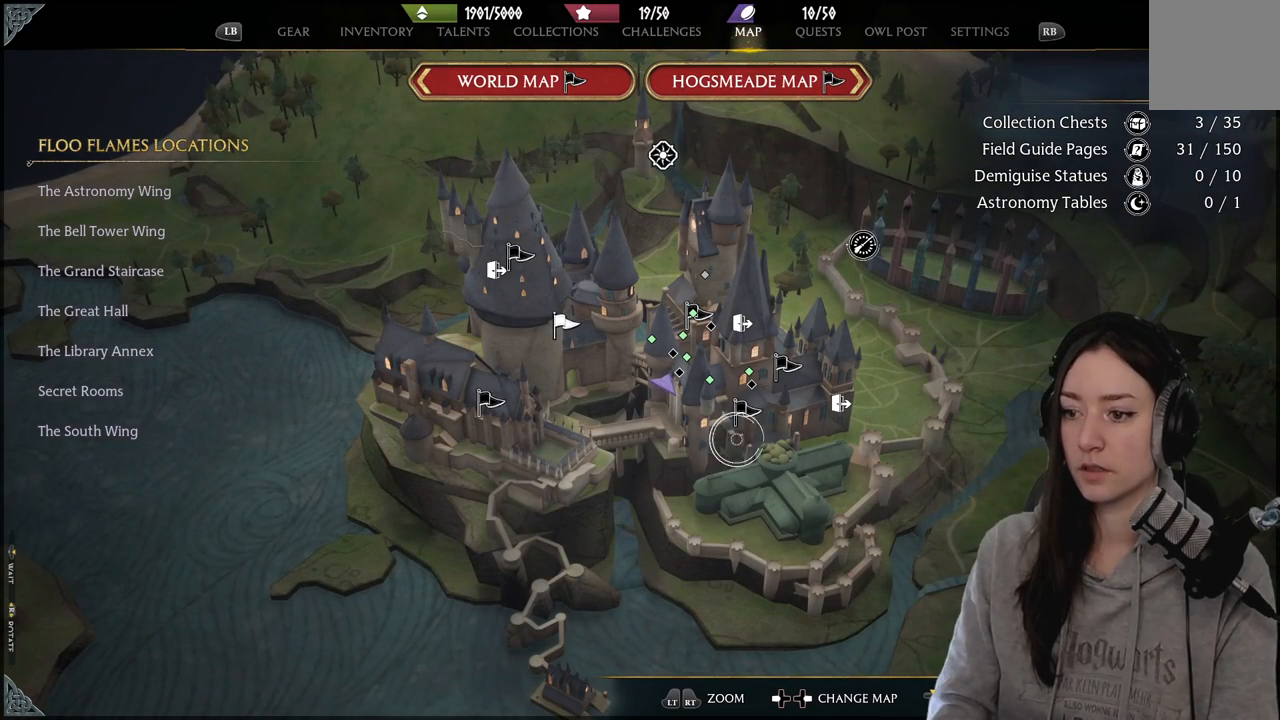
{"buttons": ["A"], "left_stick": "center", "right_stick": "center", "events": [[100, "left_stick", "center"], [283, "left_stick", "up-right"], [400, "left_stick", "center"], [467, "A", "down"]]}
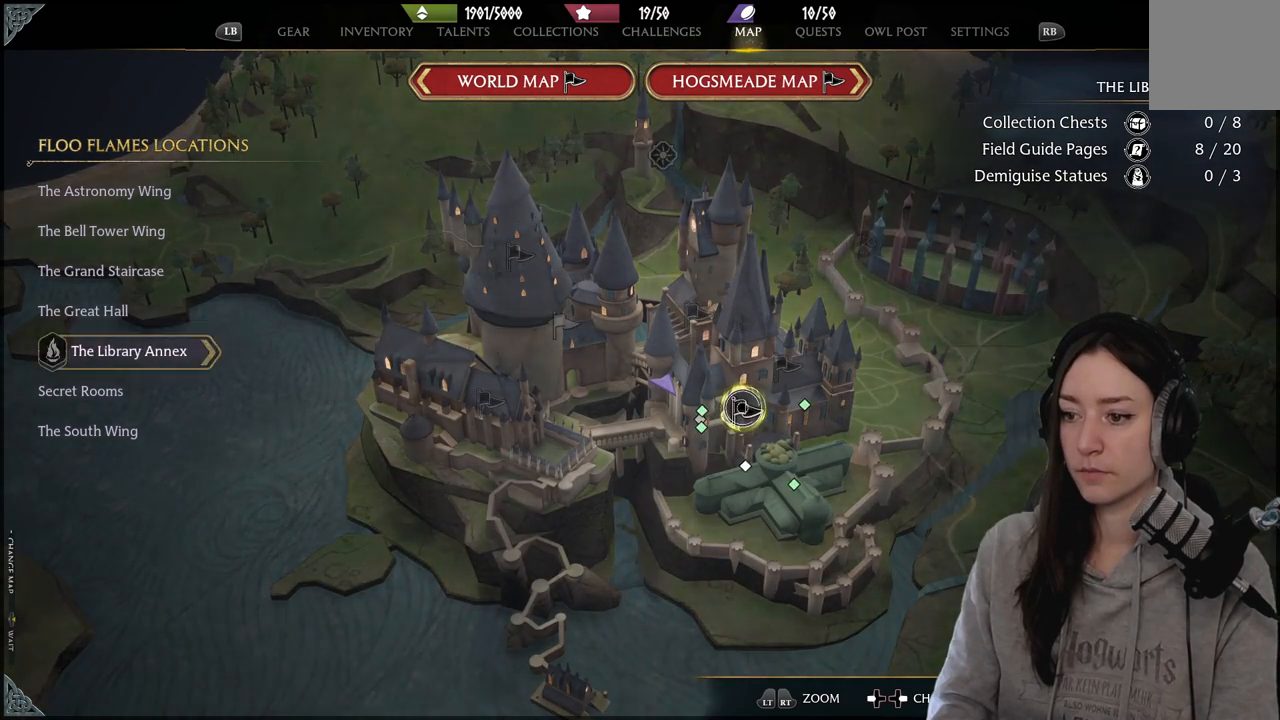
{"buttons": [], "left_stick": "down", "right_stick": "center", "events": [[67, "A", "up"], [167, "left_stick", "down"]]}
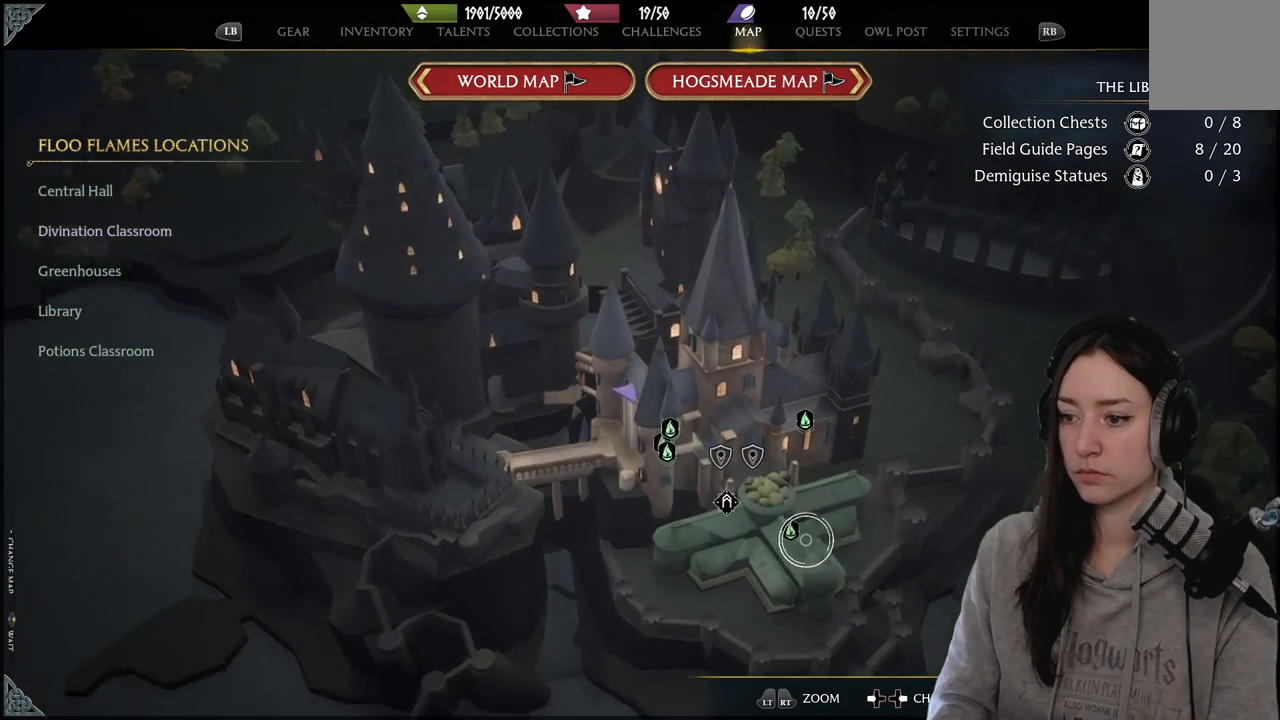
{"buttons": [], "left_stick": "center", "right_stick": "center", "events": [[67, "left_stick", "center"], [333, "left_stick", "down-left"], [483, "left_stick", "center"]]}
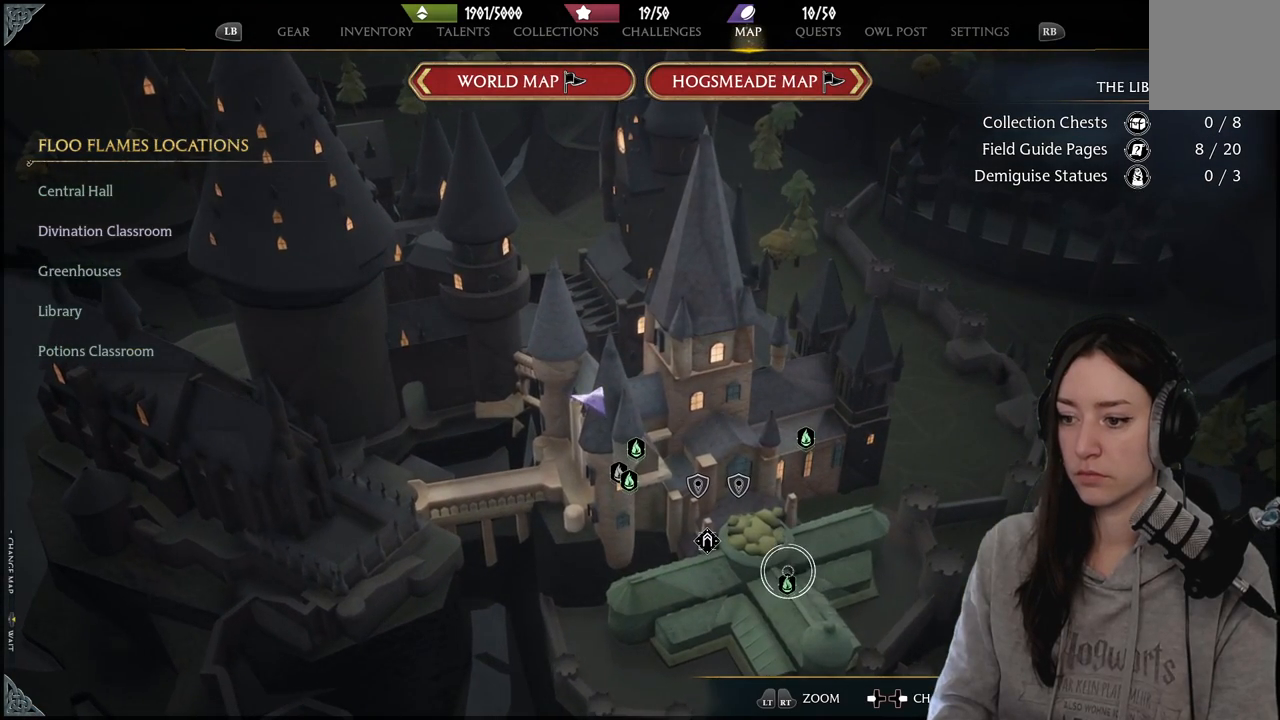
{"buttons": [], "left_stick": "center", "right_stick": "center", "events": []}
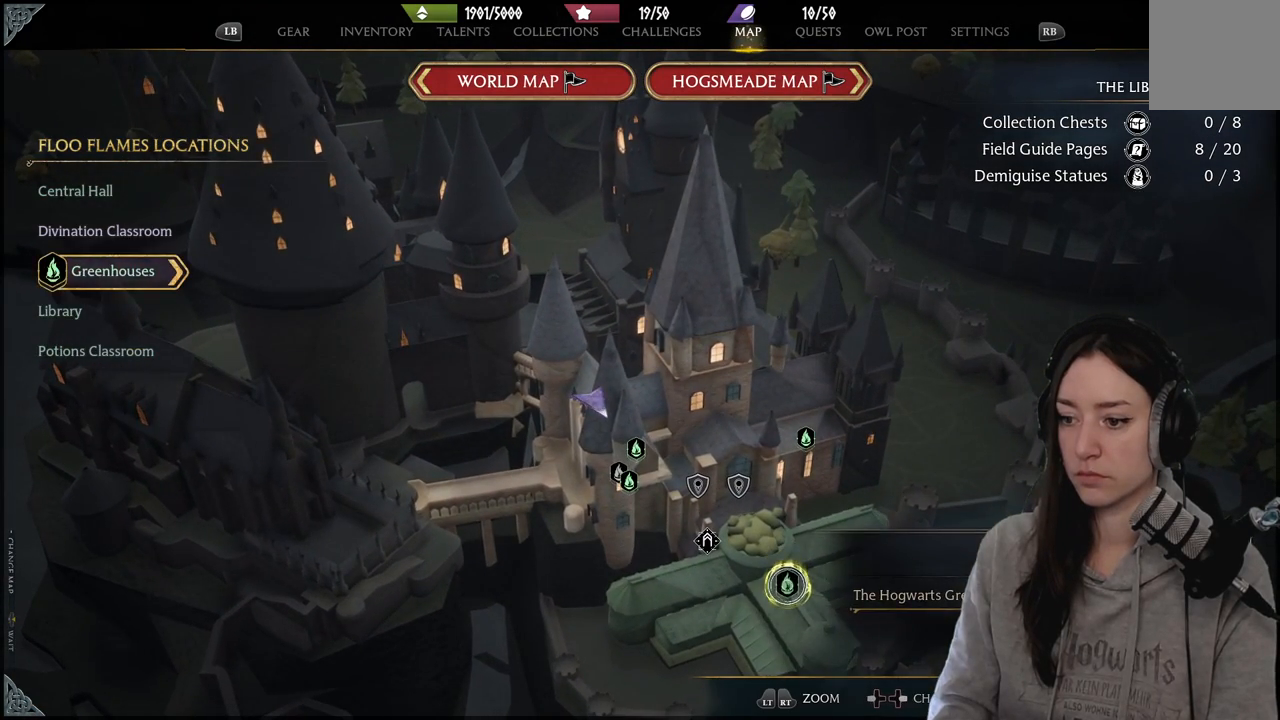
{"buttons": [], "left_stick": "center", "right_stick": "center", "events": [[67, "X", "down"], [133, "X", "up"]]}